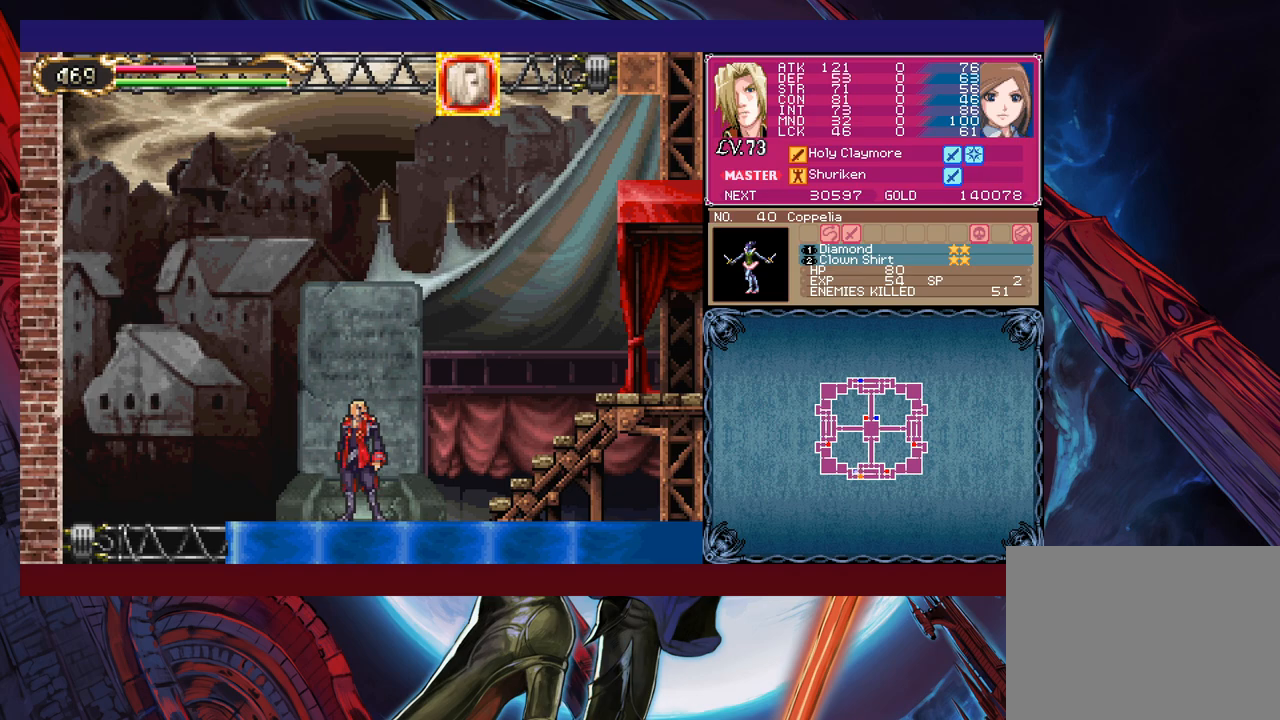
Gameplay with a controller (Xbox layout); each line is a JSON object with the inputs held at the frame after it. "events" lists button and stick changes between this image and that frame as [ms after this image, input, new state], when the widget could be followed in between. Not read: L2 R2 right_stick.
{"buttons": [], "left_stick": "right", "events": [[467, "left_stick", "right"]]}
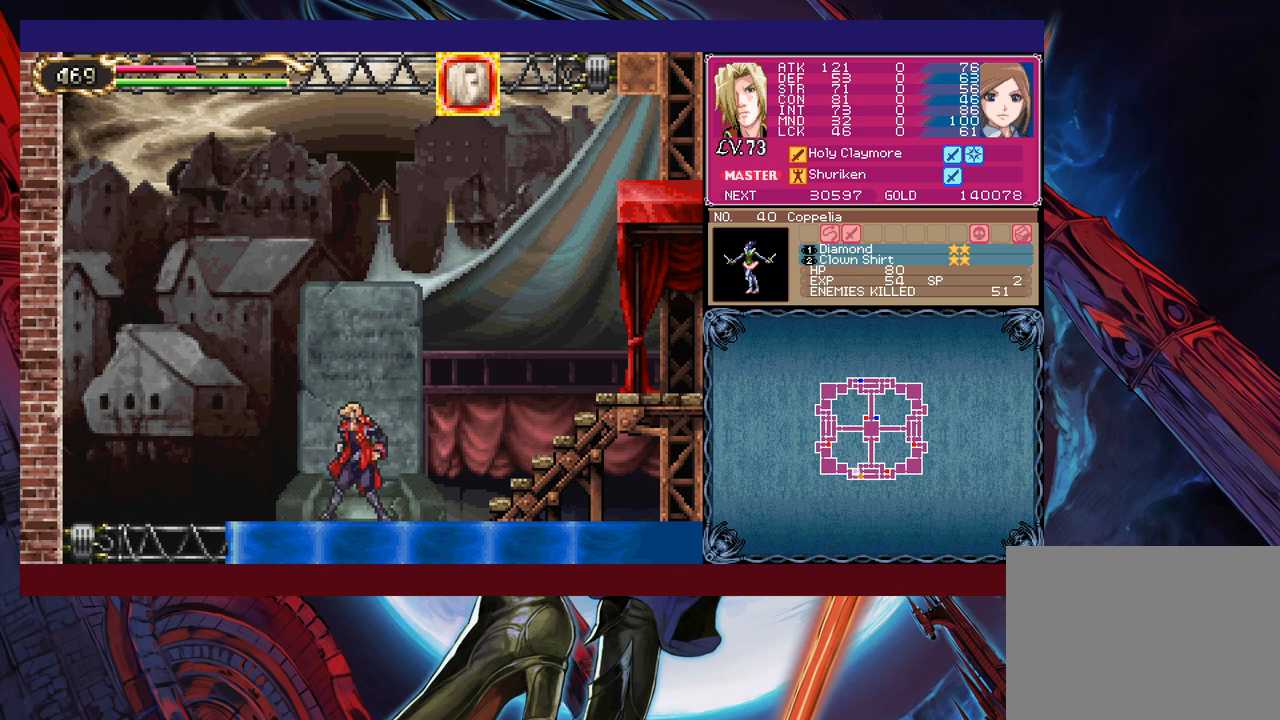
{"buttons": [], "left_stick": "right", "events": []}
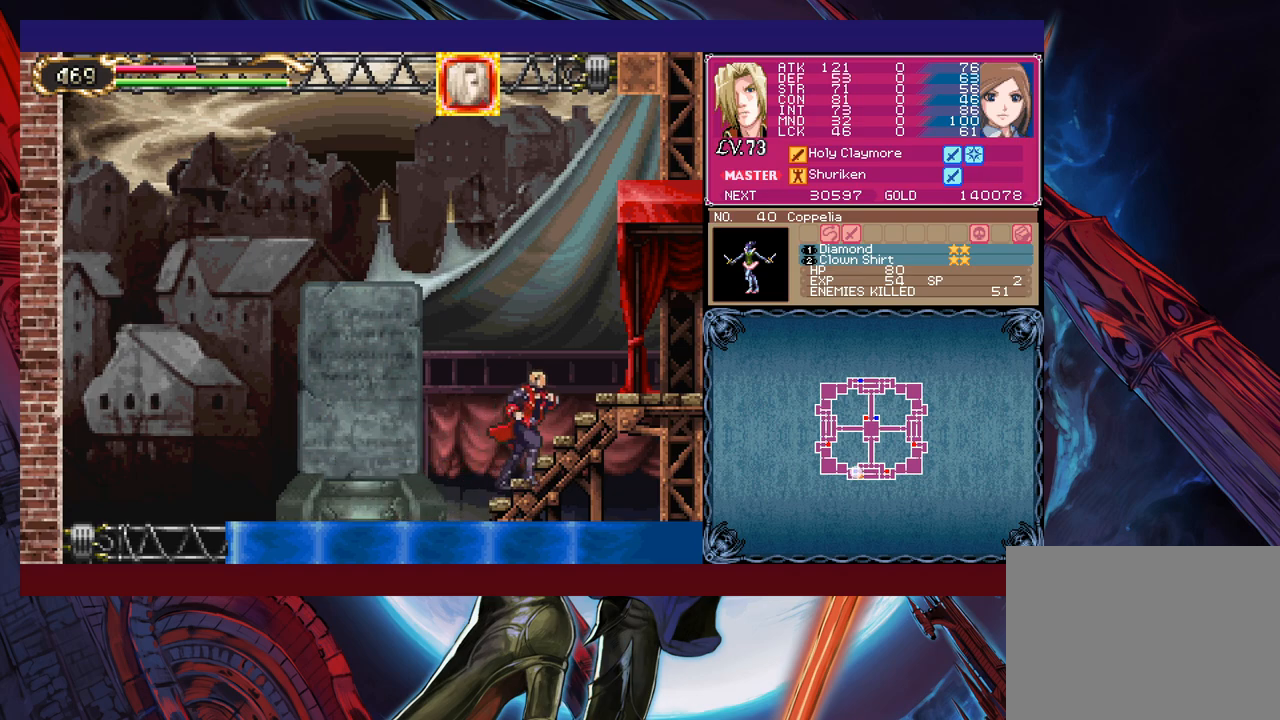
{"buttons": [], "left_stick": "right", "events": [[217, "B", "down"], [350, "B", "up"]]}
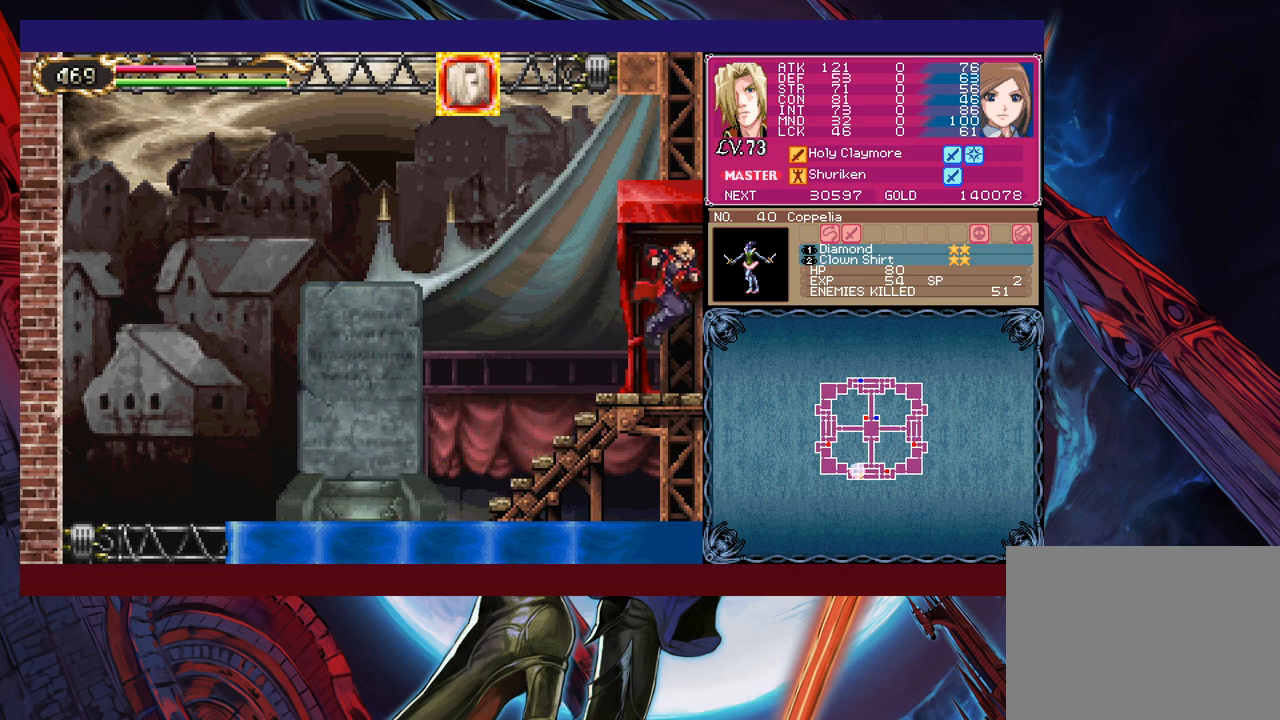
{"buttons": [], "left_stick": "right", "events": []}
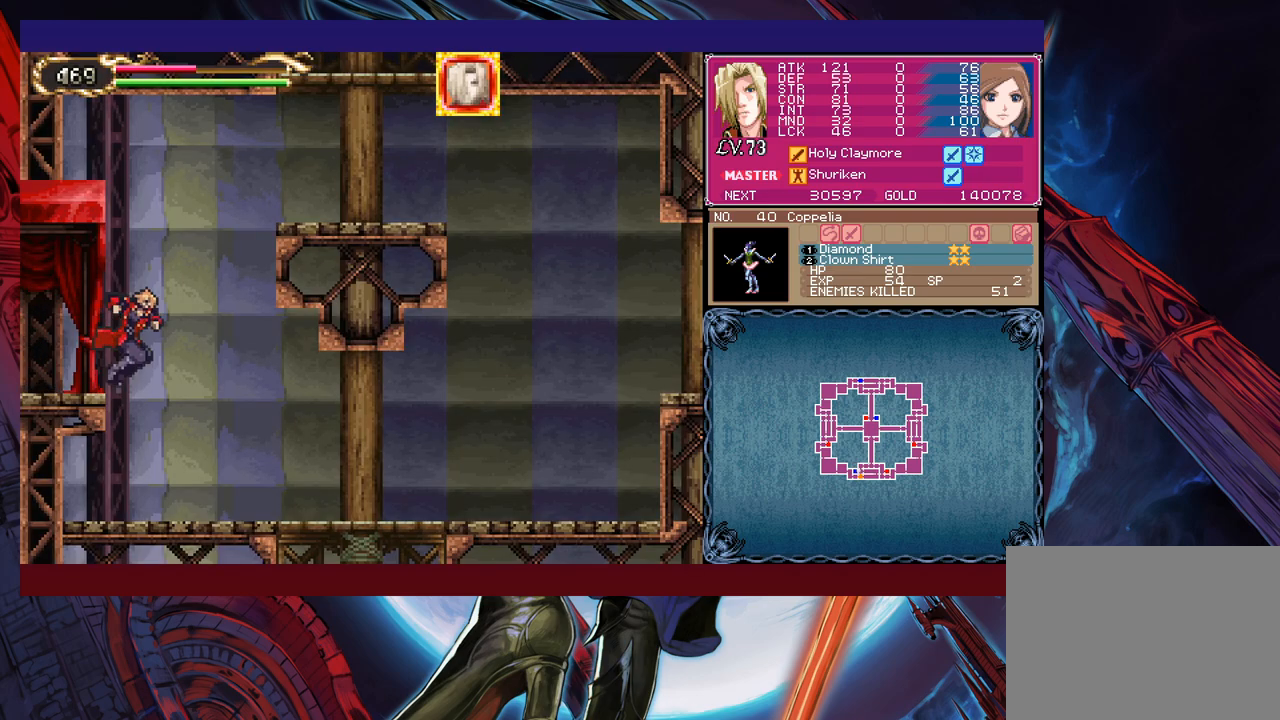
{"buttons": [], "left_stick": "right", "events": []}
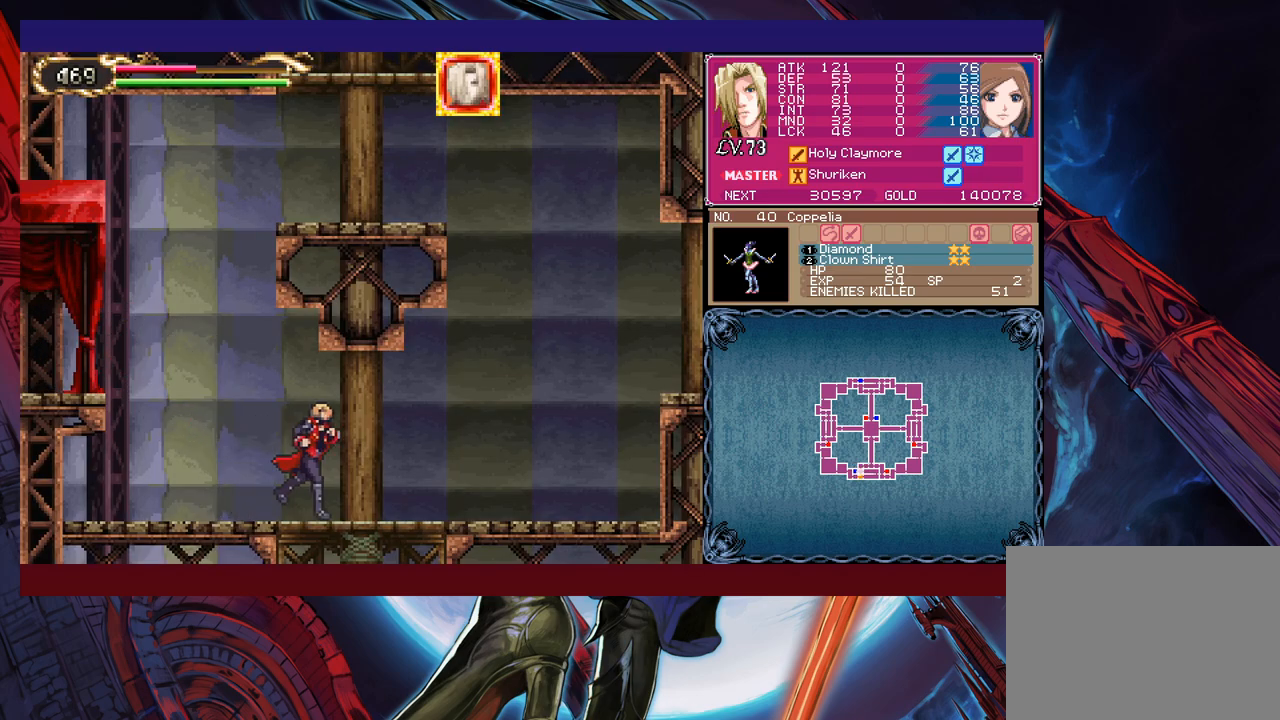
{"buttons": [], "left_stick": "center", "events": [[167, "left_stick", "down"], [200, "B", "down"], [317, "B", "up"], [467, "left_stick", "center"]]}
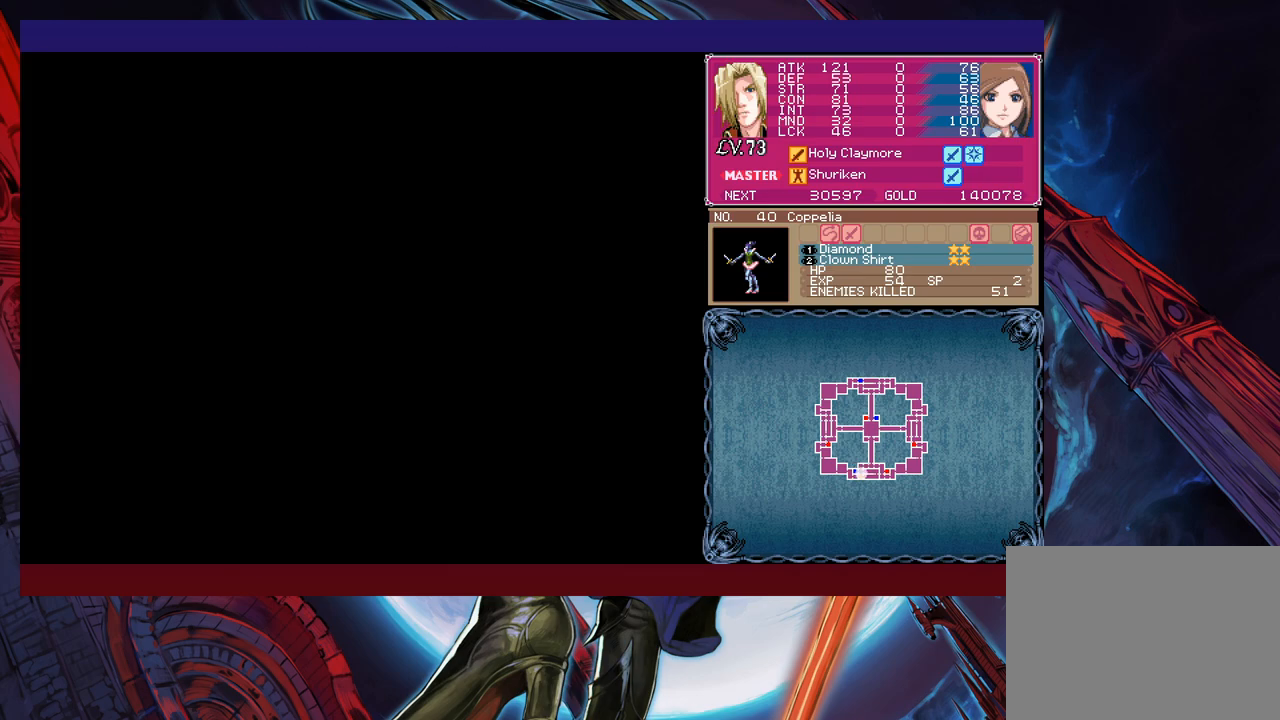
{"buttons": [], "left_stick": "center", "events": [[167, "left_stick", "down"], [217, "B", "down"], [267, "B", "up"], [417, "left_stick", "center"]]}
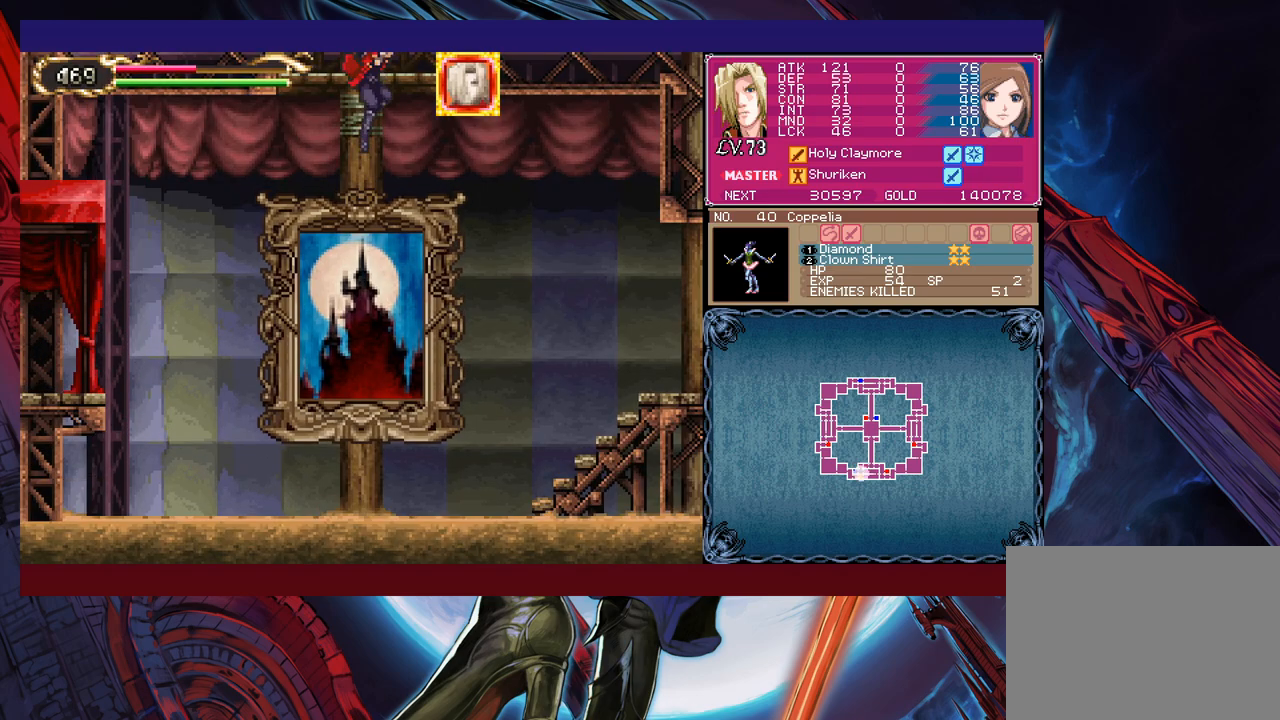
{"buttons": [], "left_stick": "up", "events": [[417, "left_stick", "up"]]}
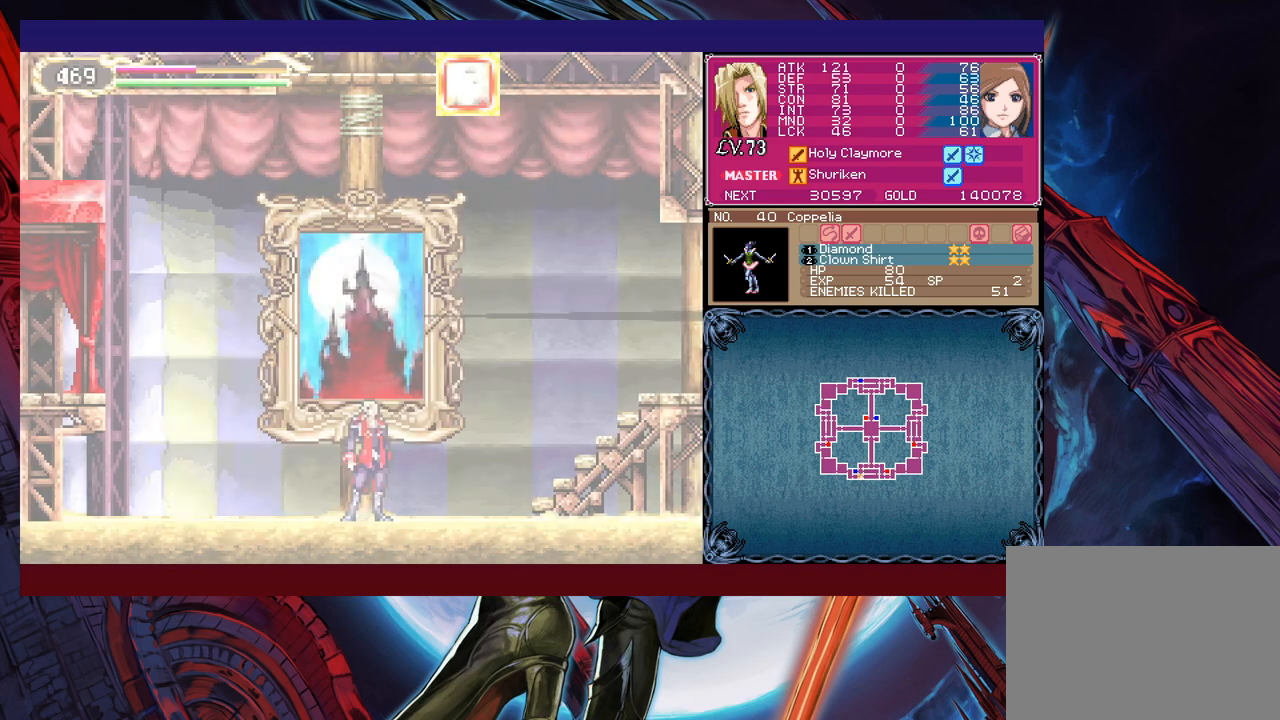
{"buttons": [], "left_stick": "center", "events": [[17, "left_stick", "center"]]}
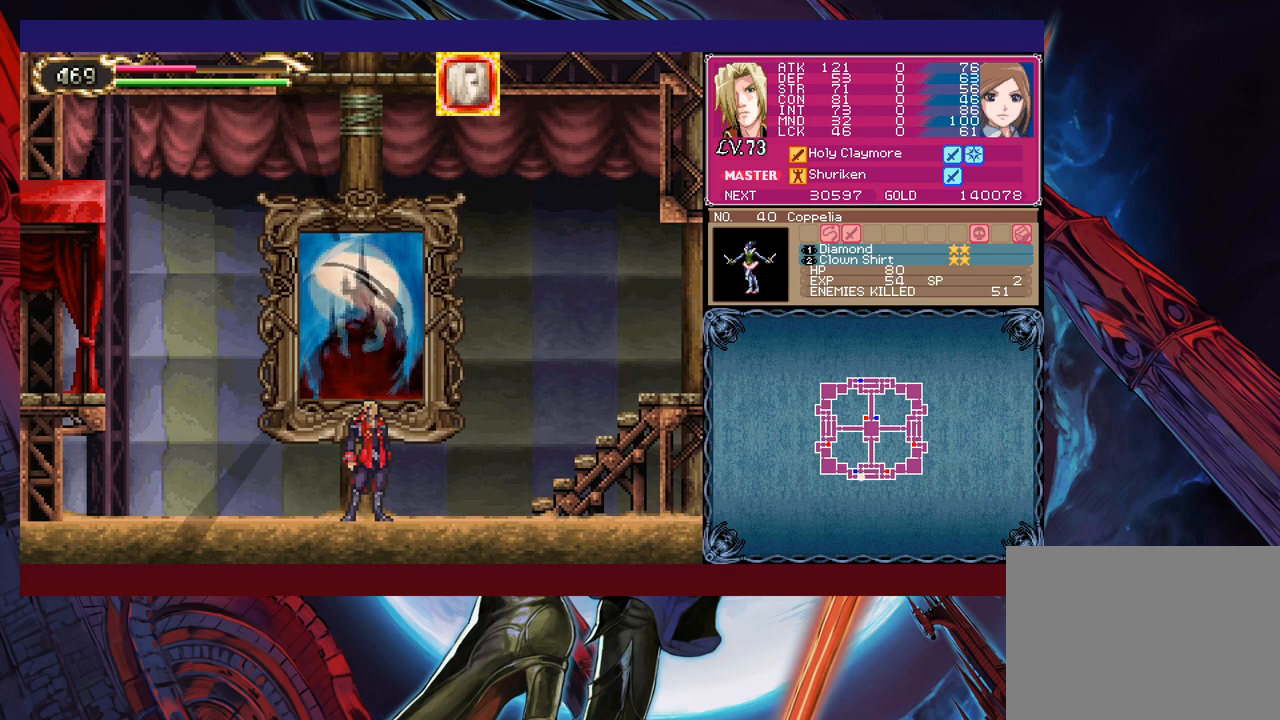
{"buttons": [], "left_stick": "center", "events": []}
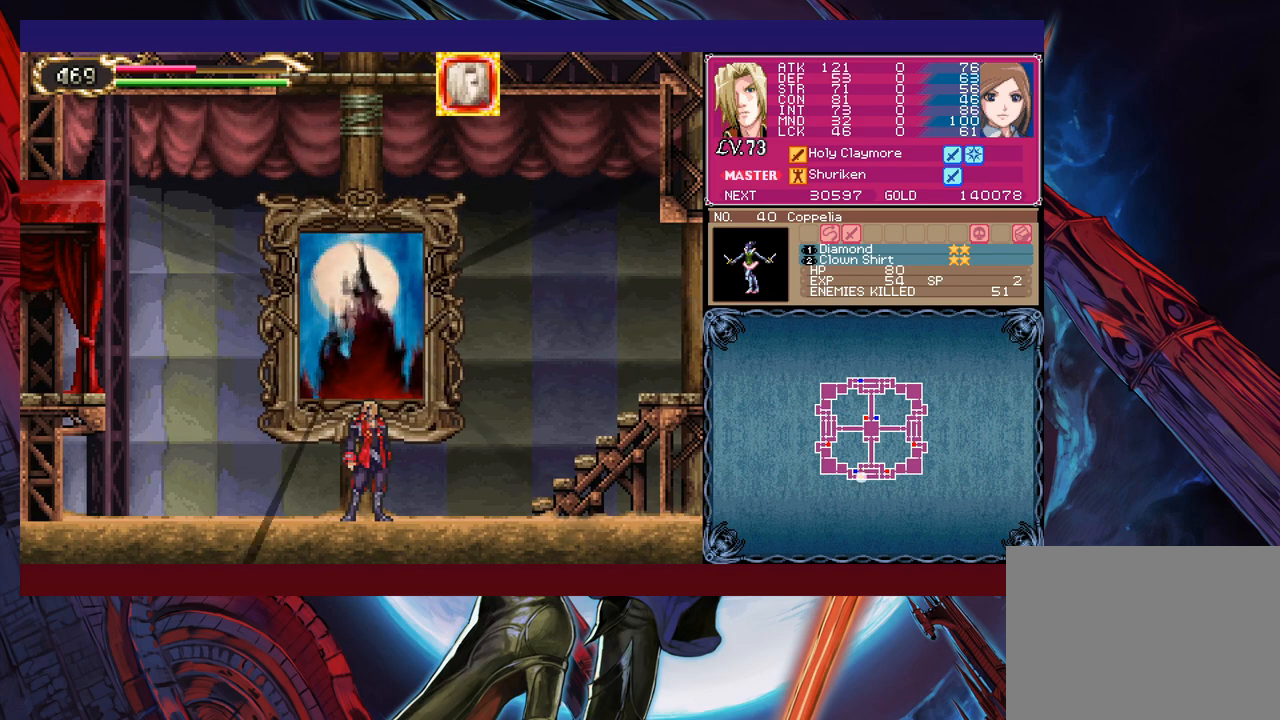
{"buttons": [], "left_stick": "center", "events": []}
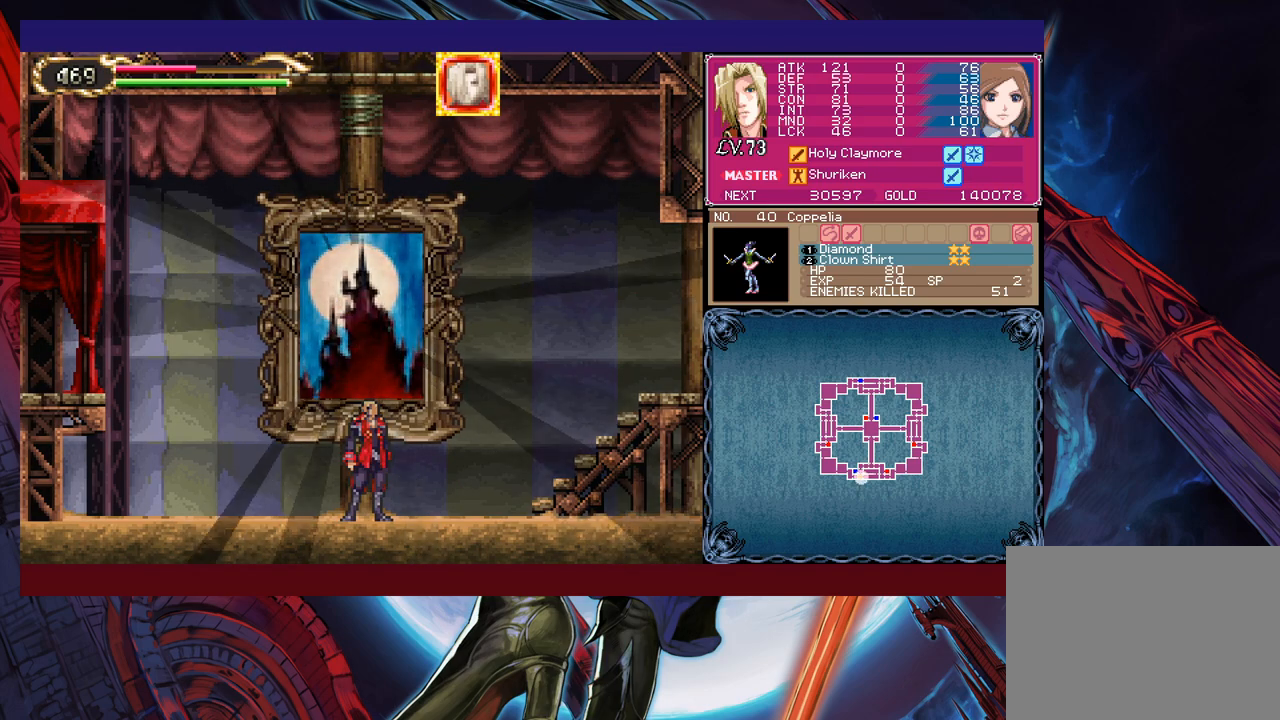
{"buttons": [], "left_stick": "center", "events": []}
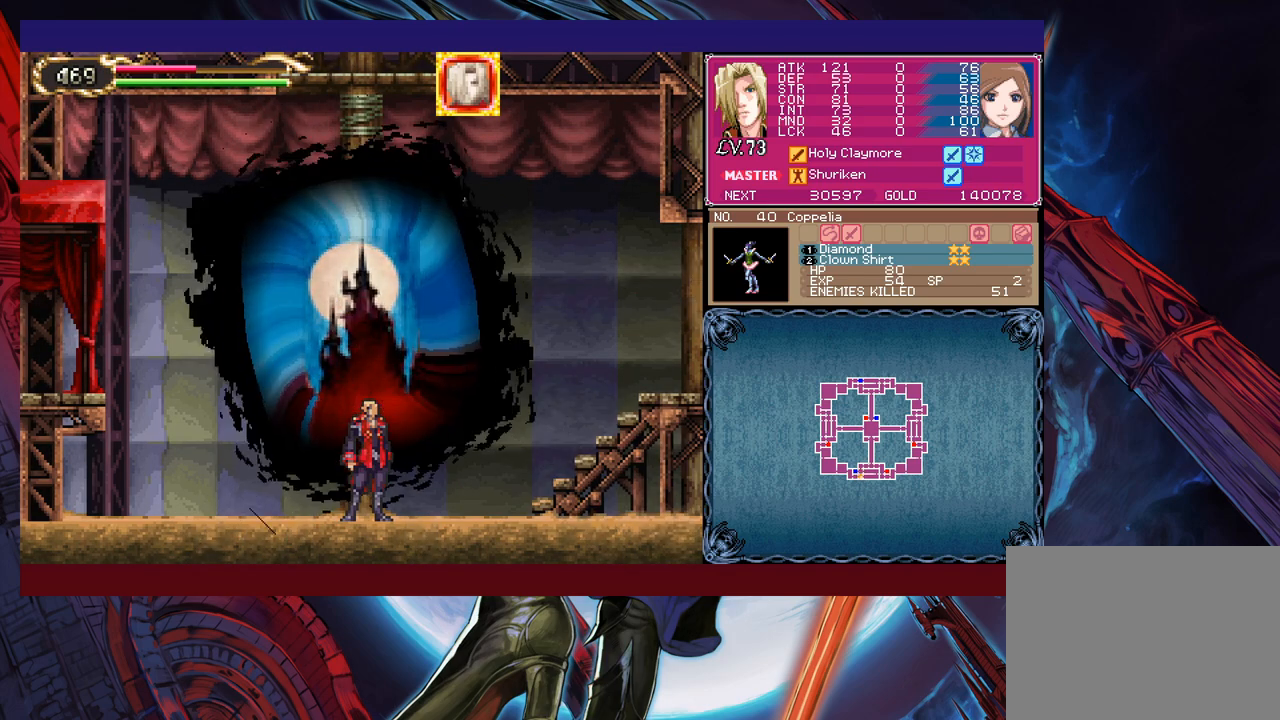
{"buttons": [], "left_stick": "center", "events": []}
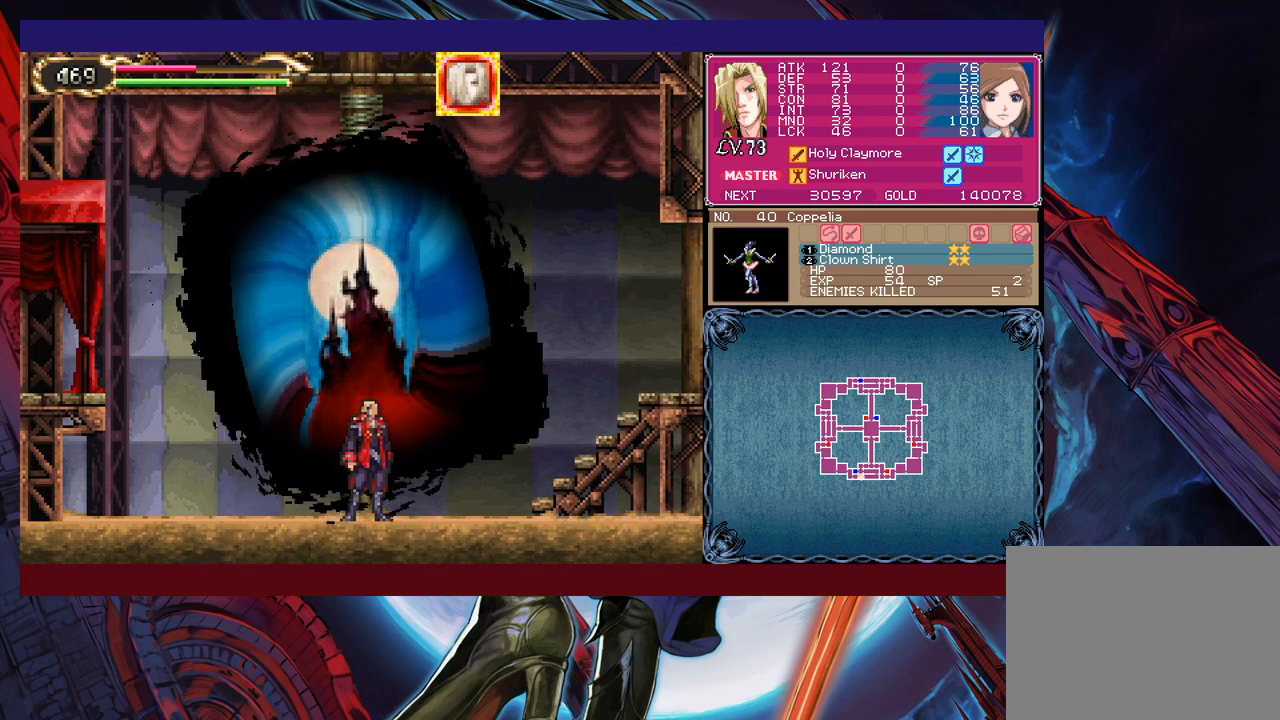
{"buttons": [], "left_stick": "center", "events": []}
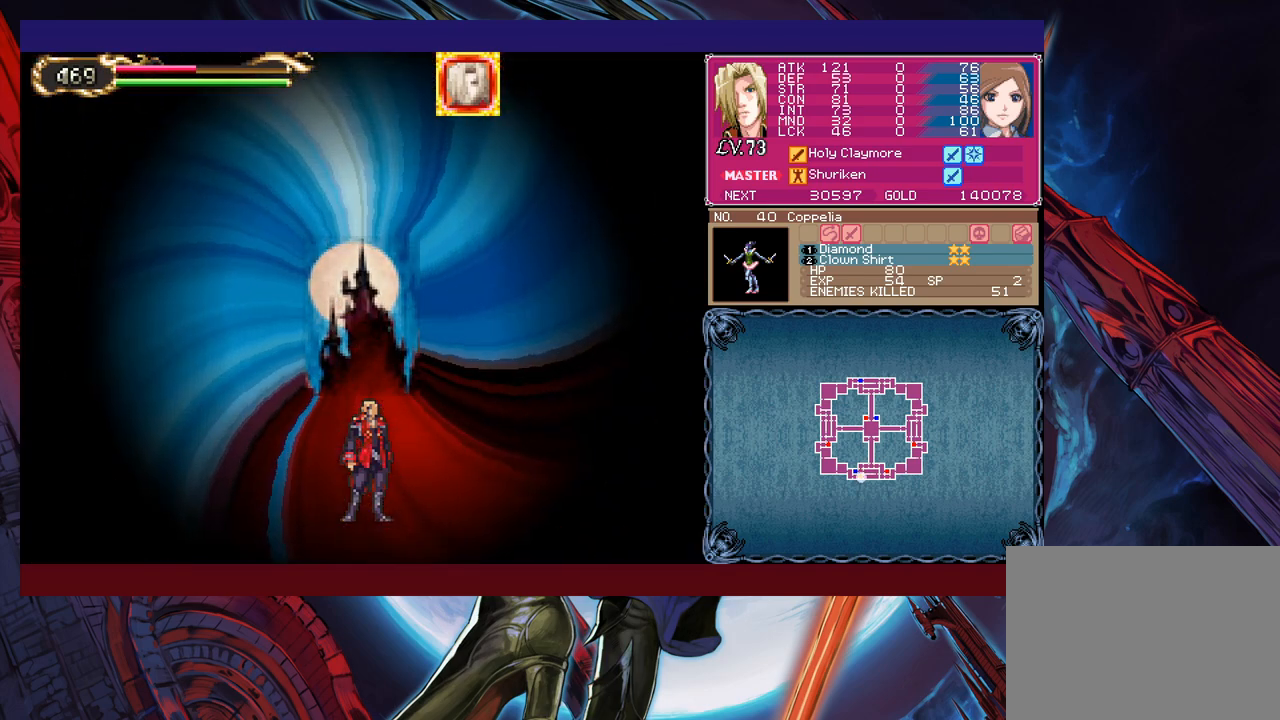
{"buttons": [], "left_stick": "right", "events": [[500, "left_stick", "right"]]}
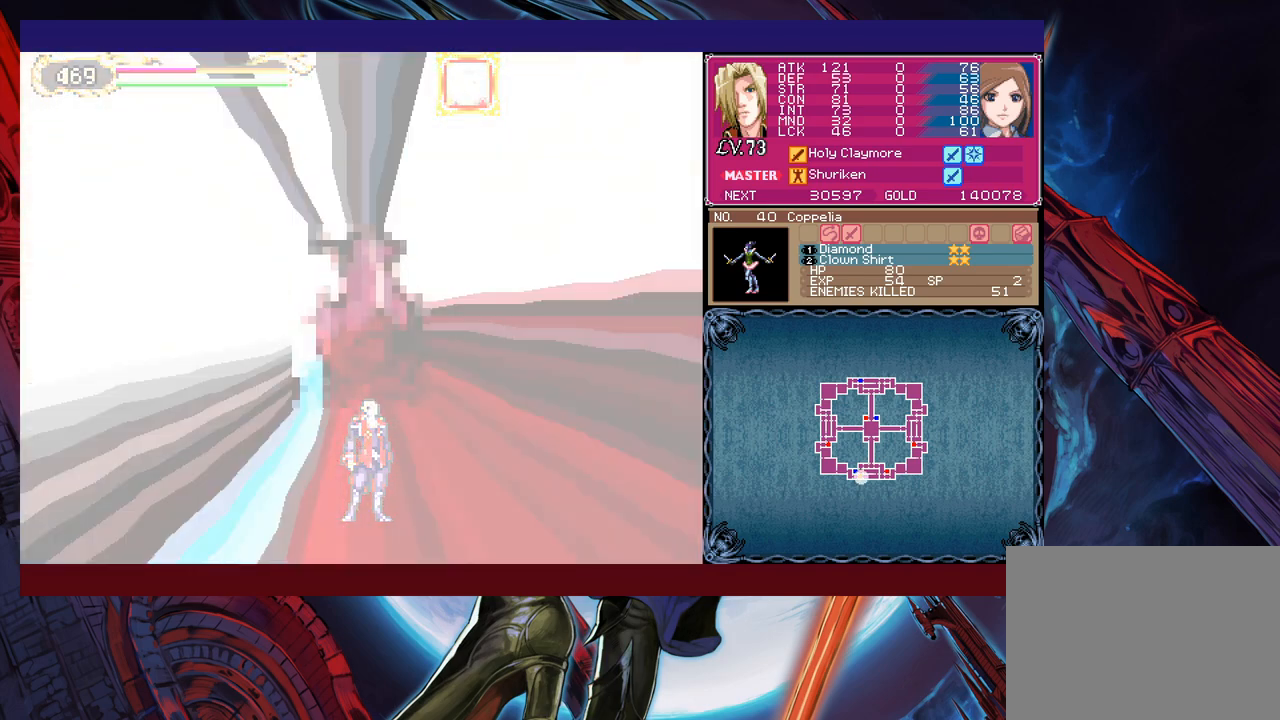
{"buttons": [], "left_stick": "right", "events": []}
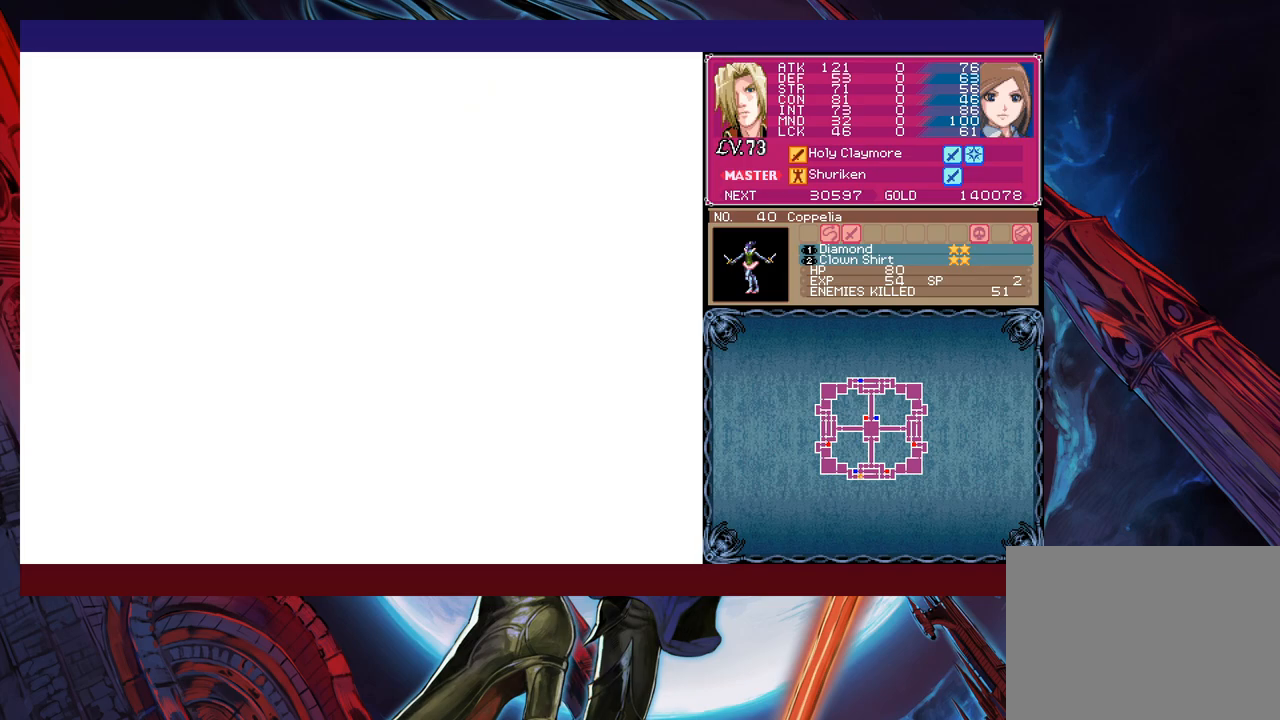
{"buttons": ["B"], "left_stick": "right", "events": [[167, "B", "down"], [317, "B", "up"], [400, "B", "down"]]}
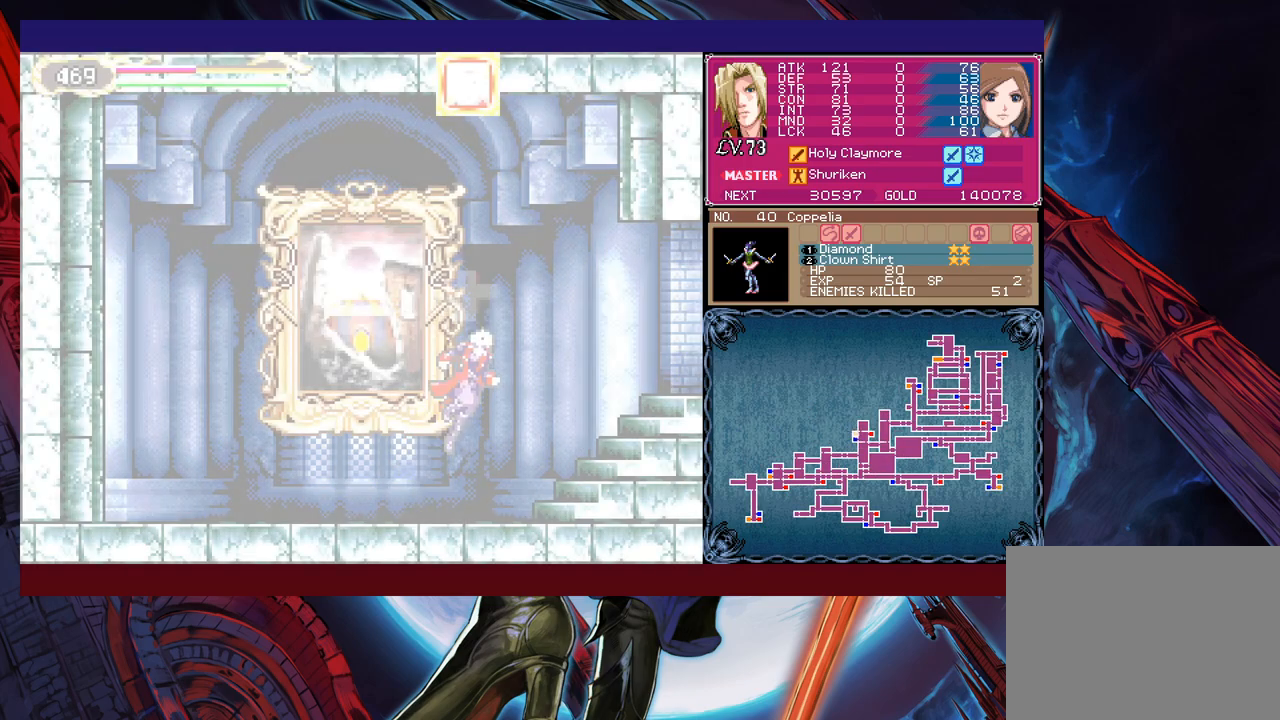
{"buttons": [], "left_stick": "right", "events": [[317, "B", "up"]]}
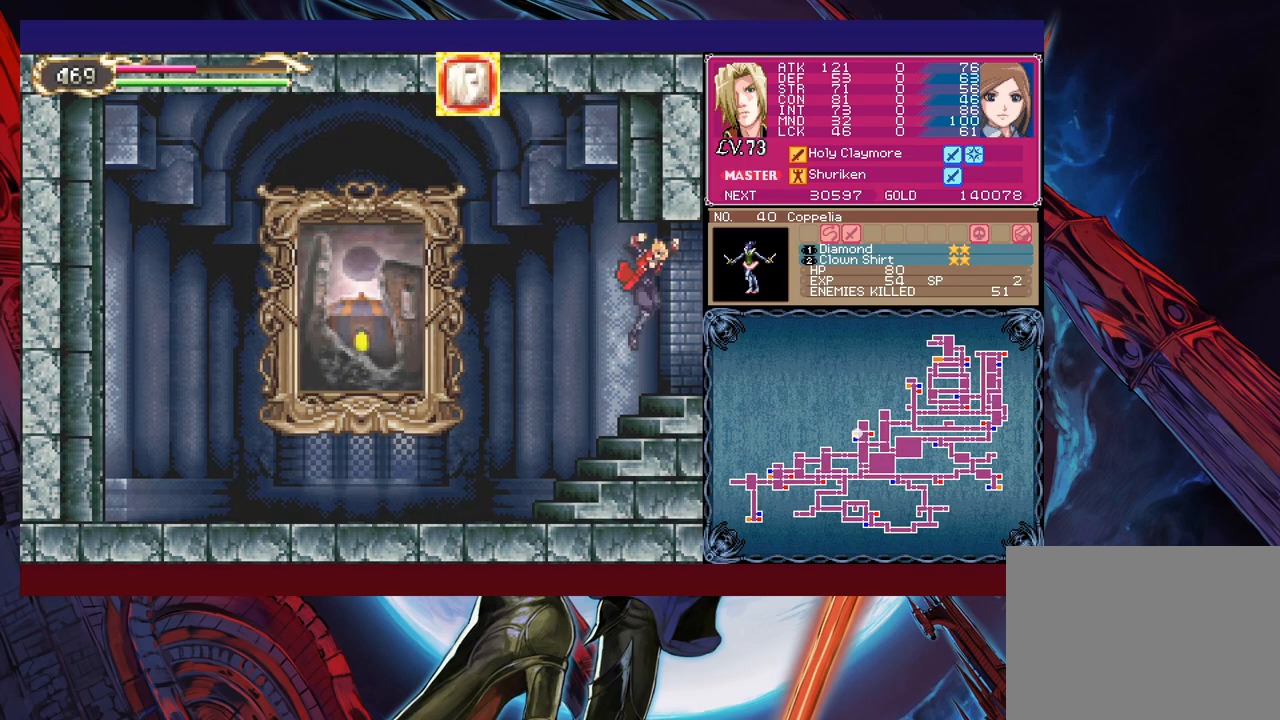
{"buttons": ["X"], "left_stick": "center", "events": [[117, "L1", "down"], [167, "L1", "up"], [200, "left_stick", "up"], [250, "X", "down"], [367, "left_stick", "center"]]}
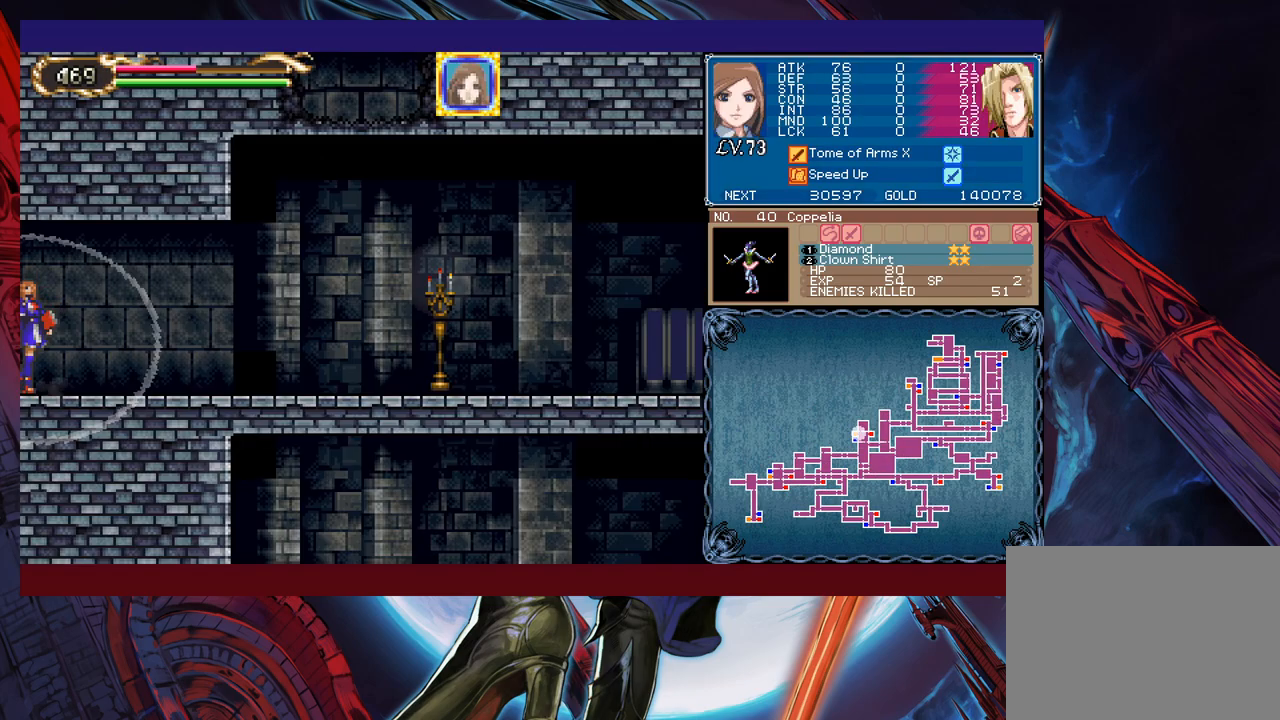
{"buttons": ["X"], "left_stick": "center", "events": [[117, "X", "up"], [117, "left_stick", "up"], [167, "X", "down"], [417, "left_stick", "center"]]}
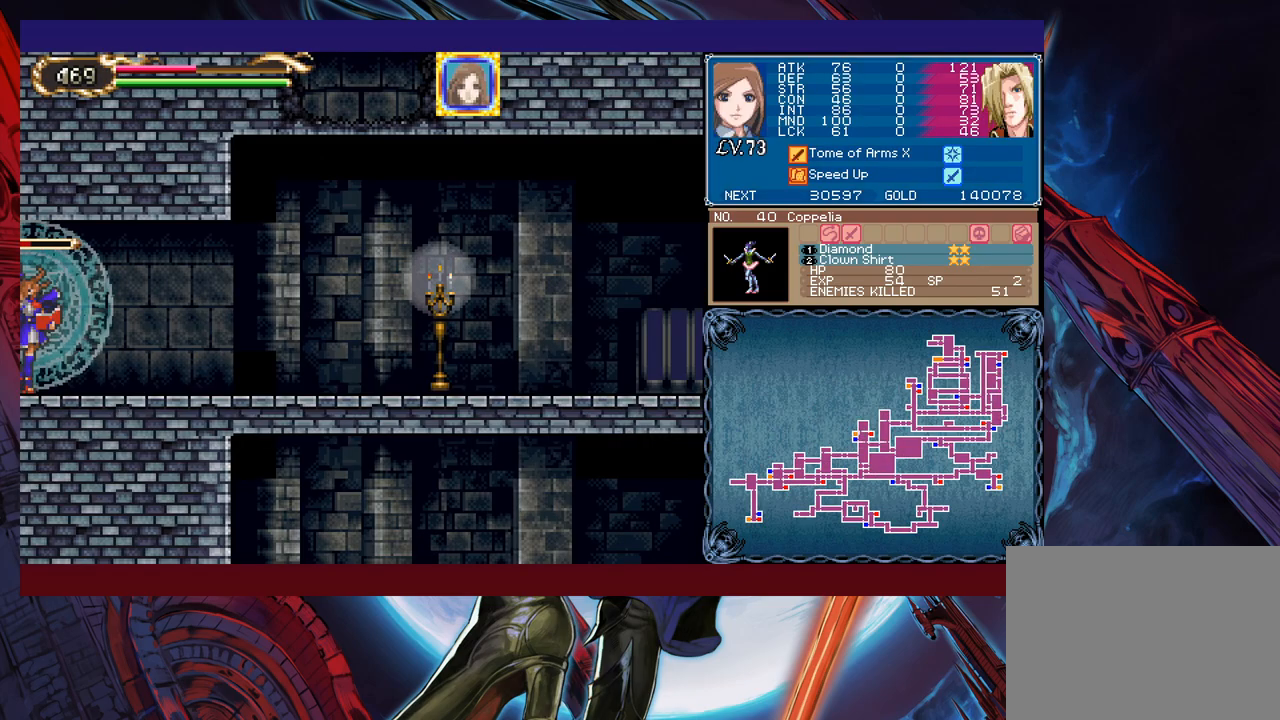
{"buttons": ["X"], "left_stick": "center", "events": []}
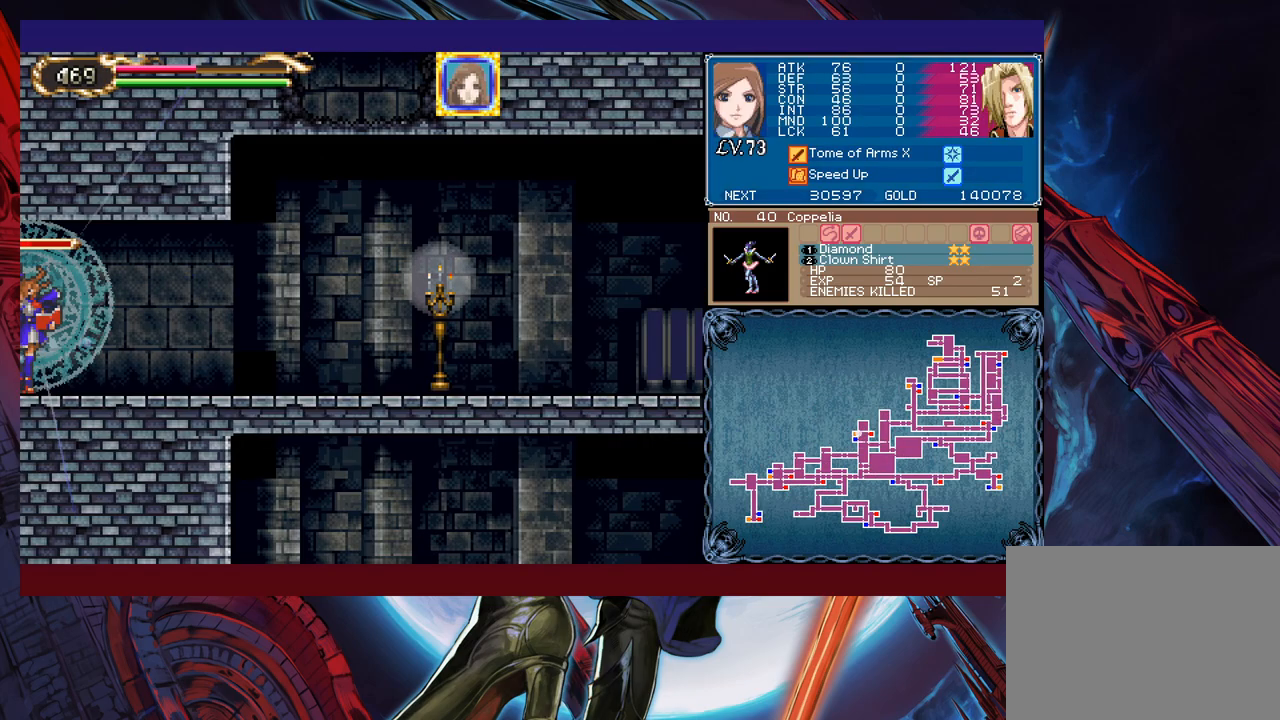
{"buttons": [], "left_stick": "down", "events": [[367, "X", "up"], [417, "Y", "down"], [417, "left_stick", "down"], [467, "Y", "up"]]}
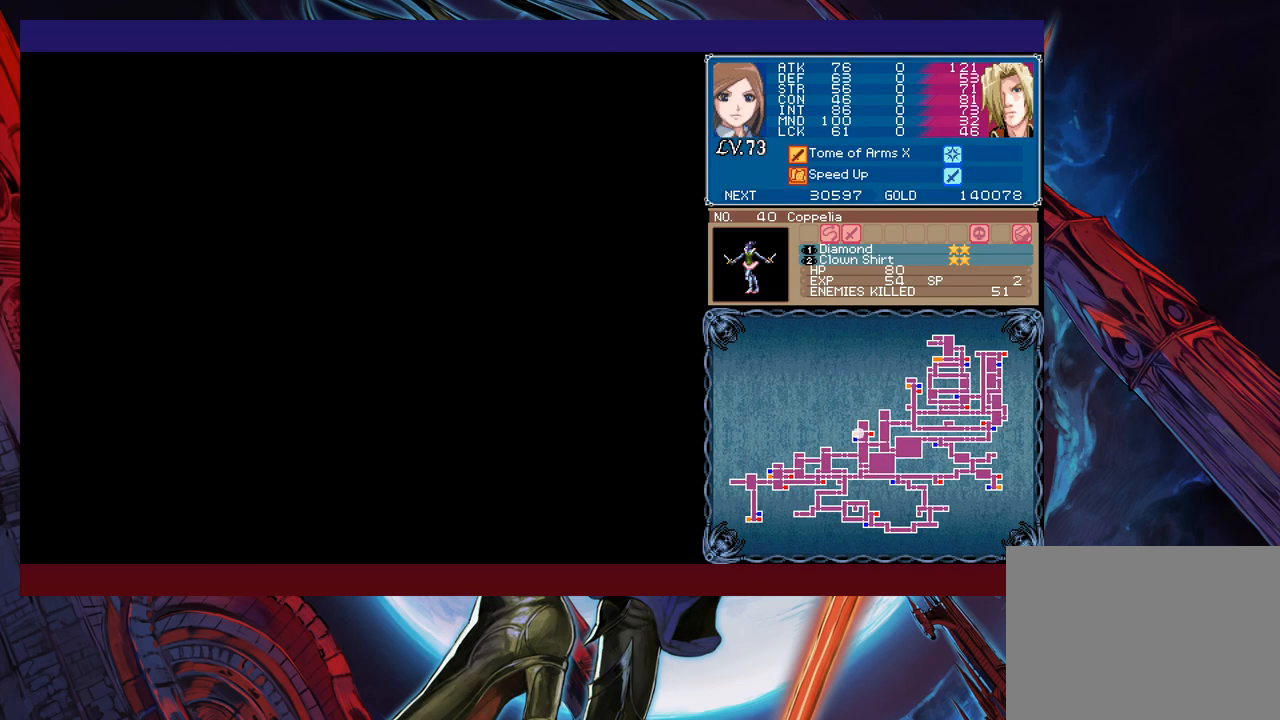
{"buttons": [], "left_stick": "right", "events": [[17, "left_stick", "right"]]}
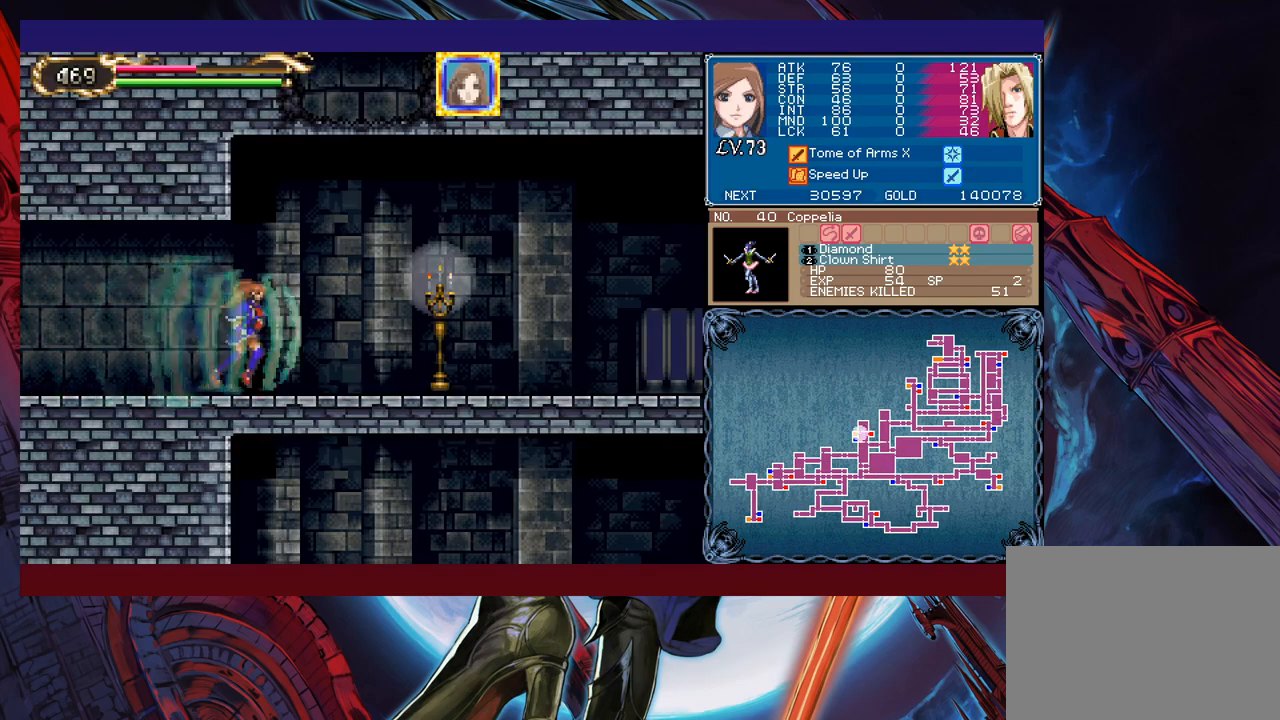
{"buttons": [], "left_stick": "right", "events": []}
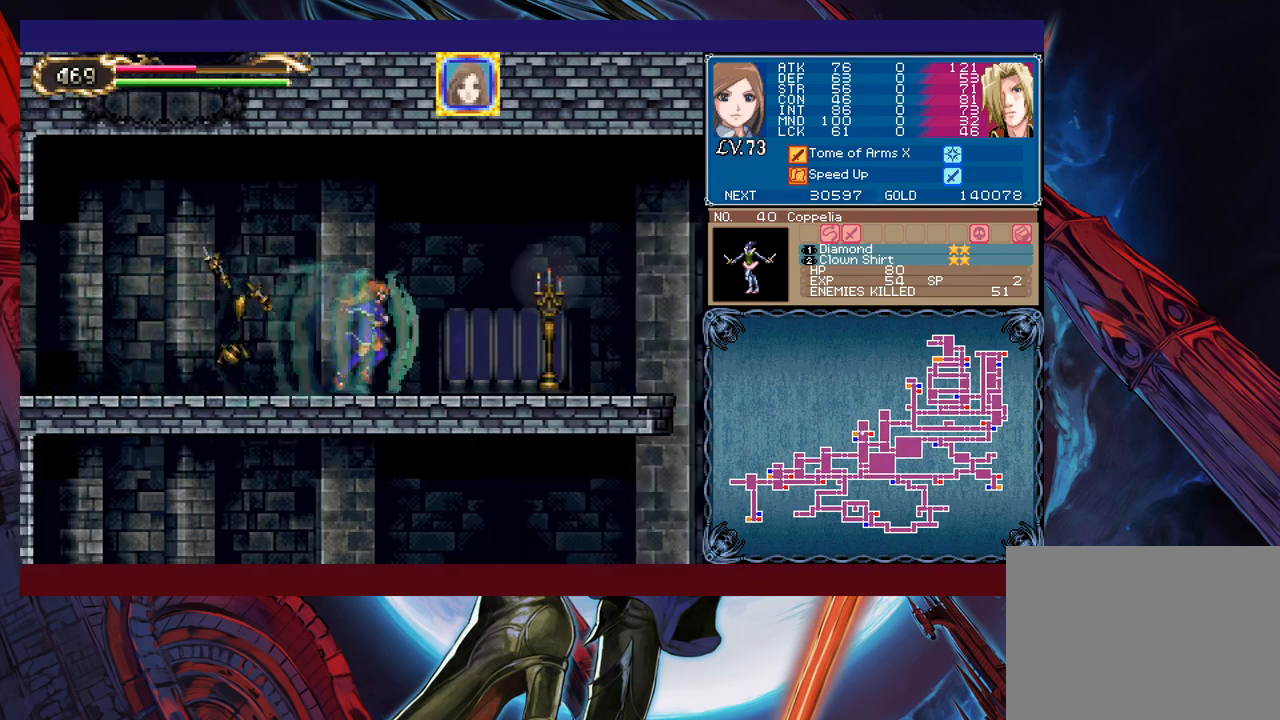
{"buttons": [], "left_stick": "right", "events": []}
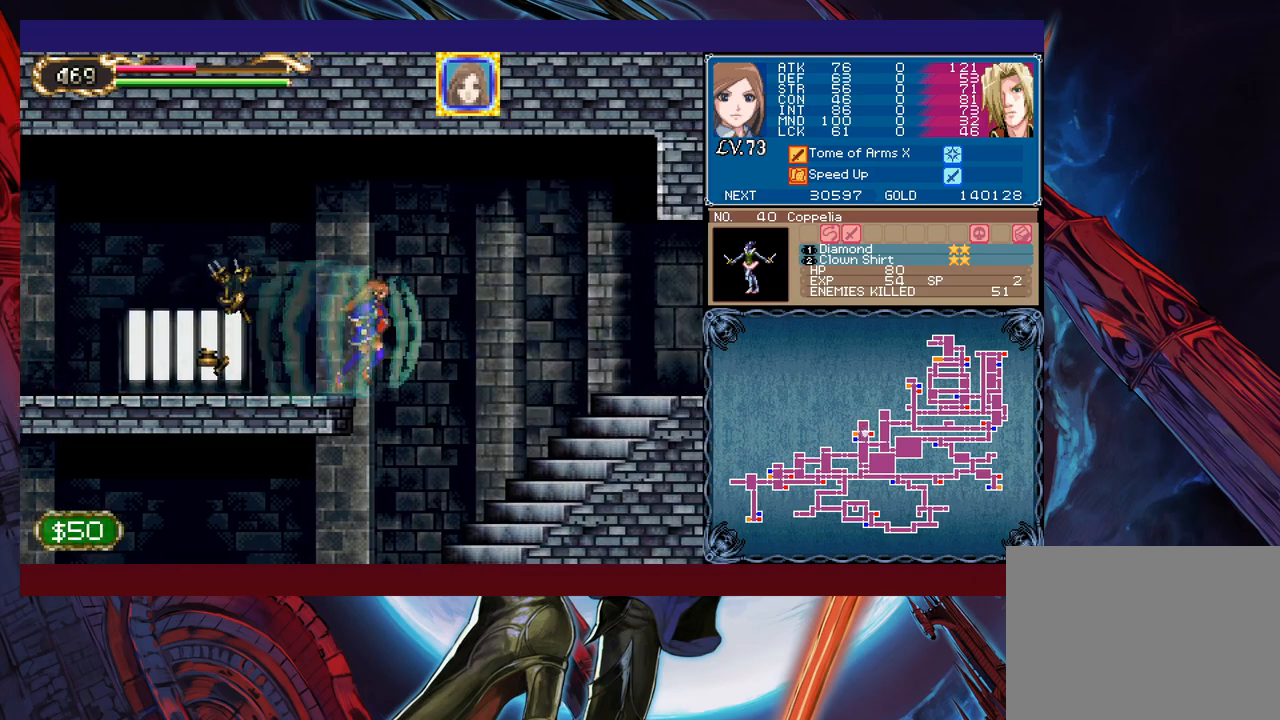
{"buttons": [], "left_stick": "up-left", "events": [[167, "left_stick", "up-left"]]}
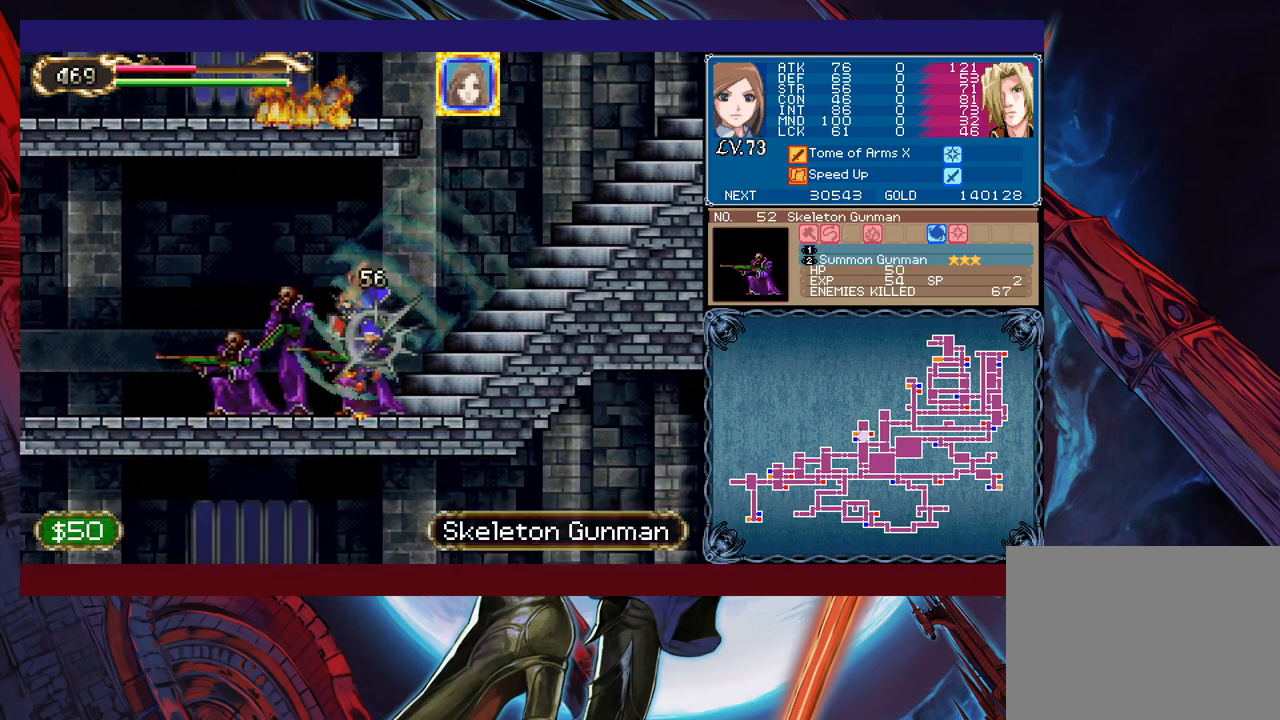
{"buttons": [], "left_stick": "up-left", "events": []}
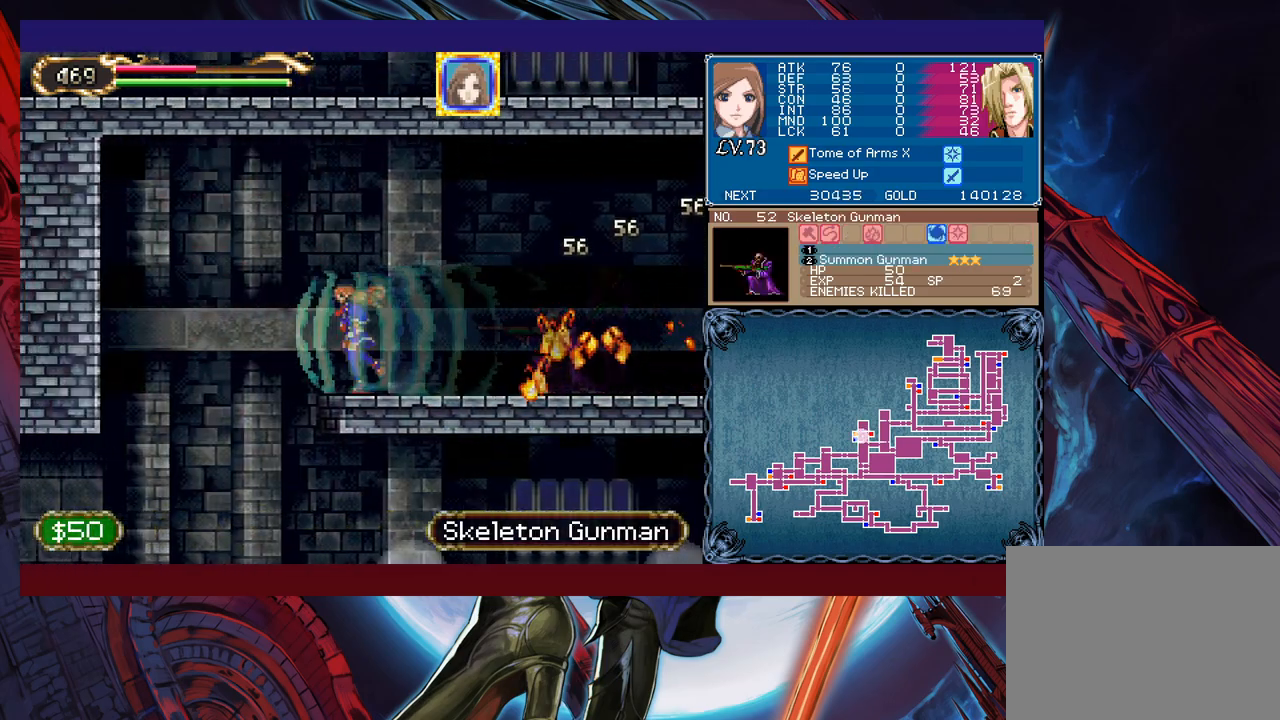
{"buttons": [], "left_stick": "up-left", "events": []}
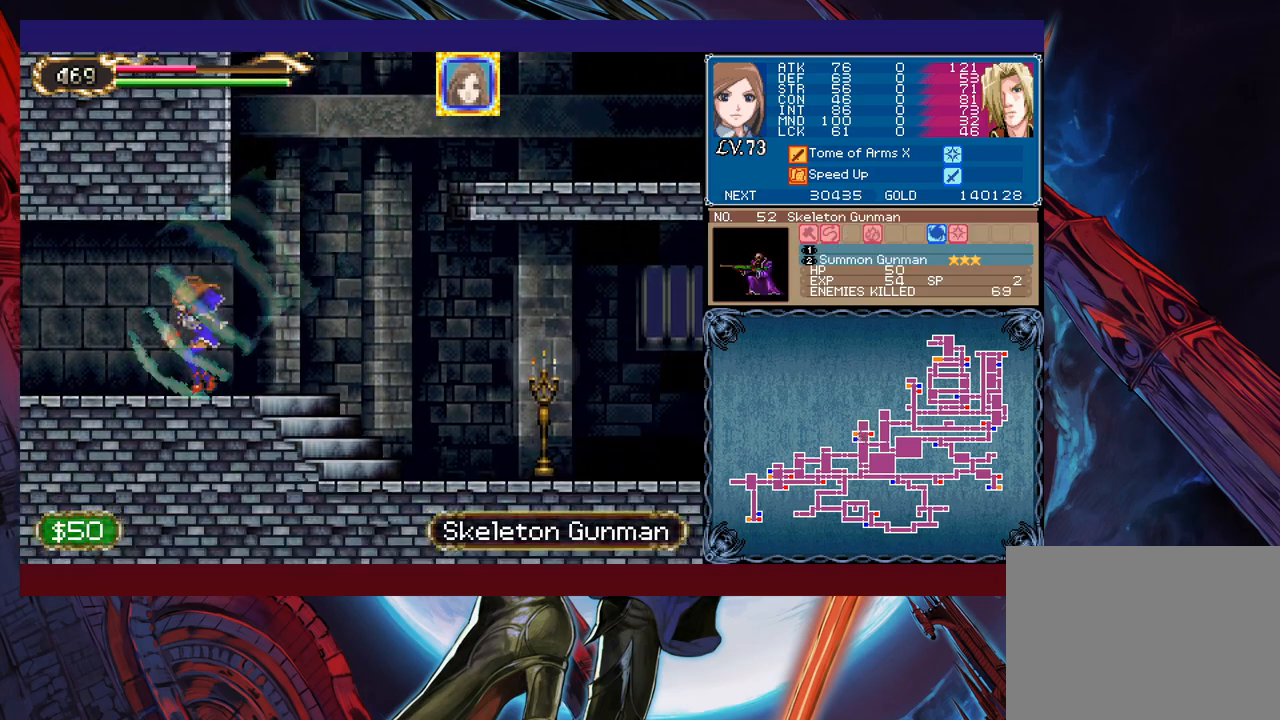
{"buttons": [], "left_stick": "up-left", "events": []}